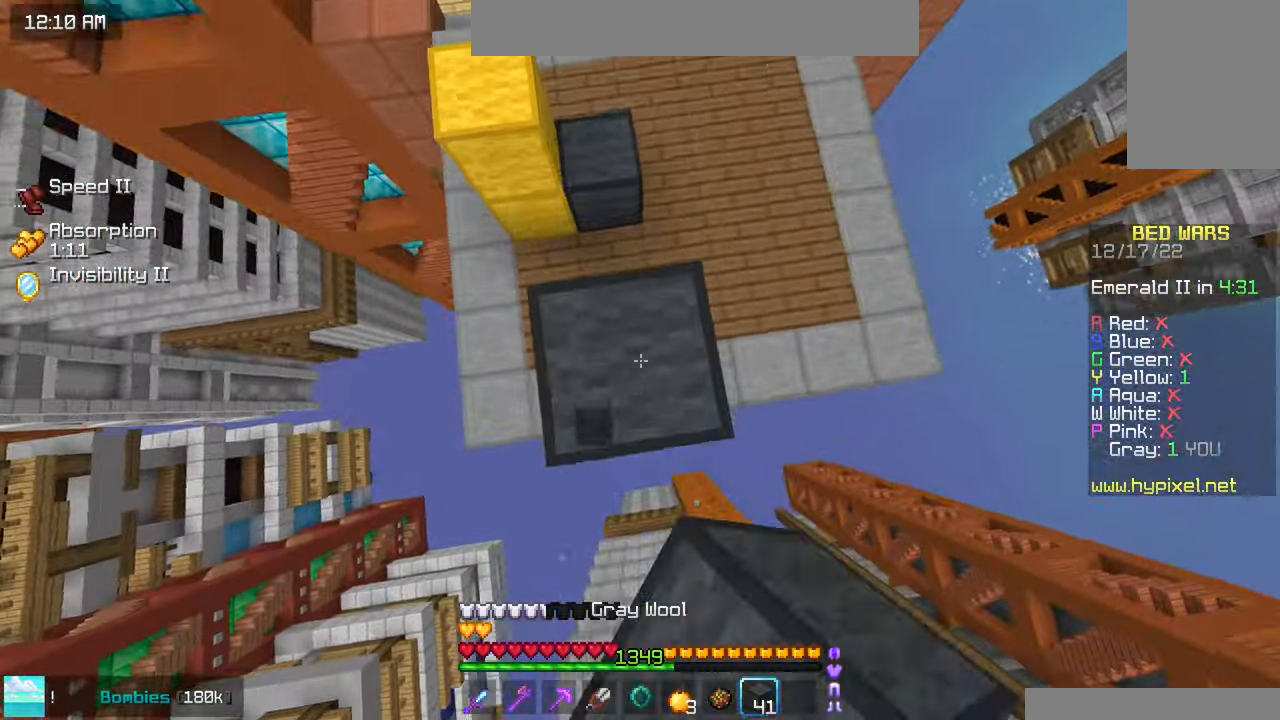
Gameplay with keyboard and mouse; each line is a JSON object with the keys and mouse buttons held at the frame after it. "events" lists presses ("down") and releases ("up") of "down", "left", "right", "space", "up", "mouse_left" and "mouse_right" between this image and that frame as [ms after this image, input, new state], when the widget could be followed in between. "mouse_left", "mouse_right" = the "left", "right" buttons of the "mouse" list. No other keys are recorded. Fast repeated clicks can show as one long hold. Mouse movement is not recorded.
{"keys": ["up"], "mouse": [], "events": [[17, "left", "down"], [183, "left", "up"], [200, "mouse_right", "up"]]}
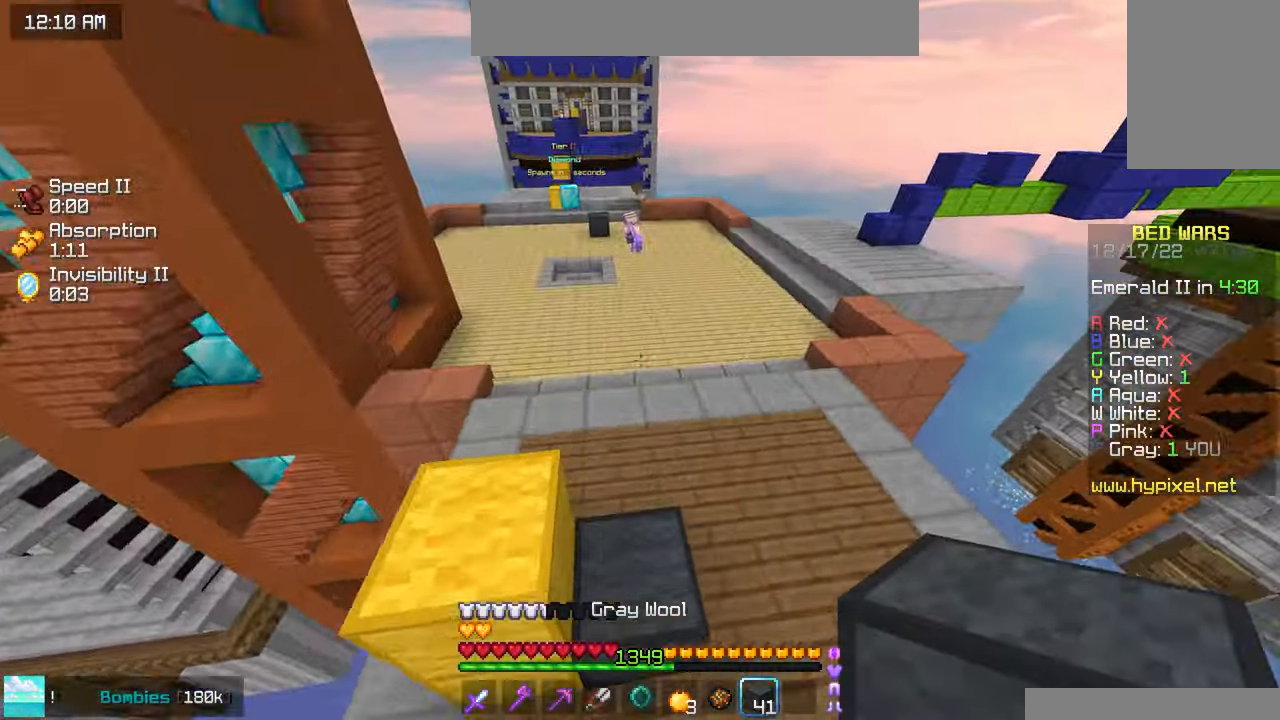
{"keys": ["left", "space", "up"], "mouse": [], "events": [[217, "space", "down"], [417, "left", "down"]]}
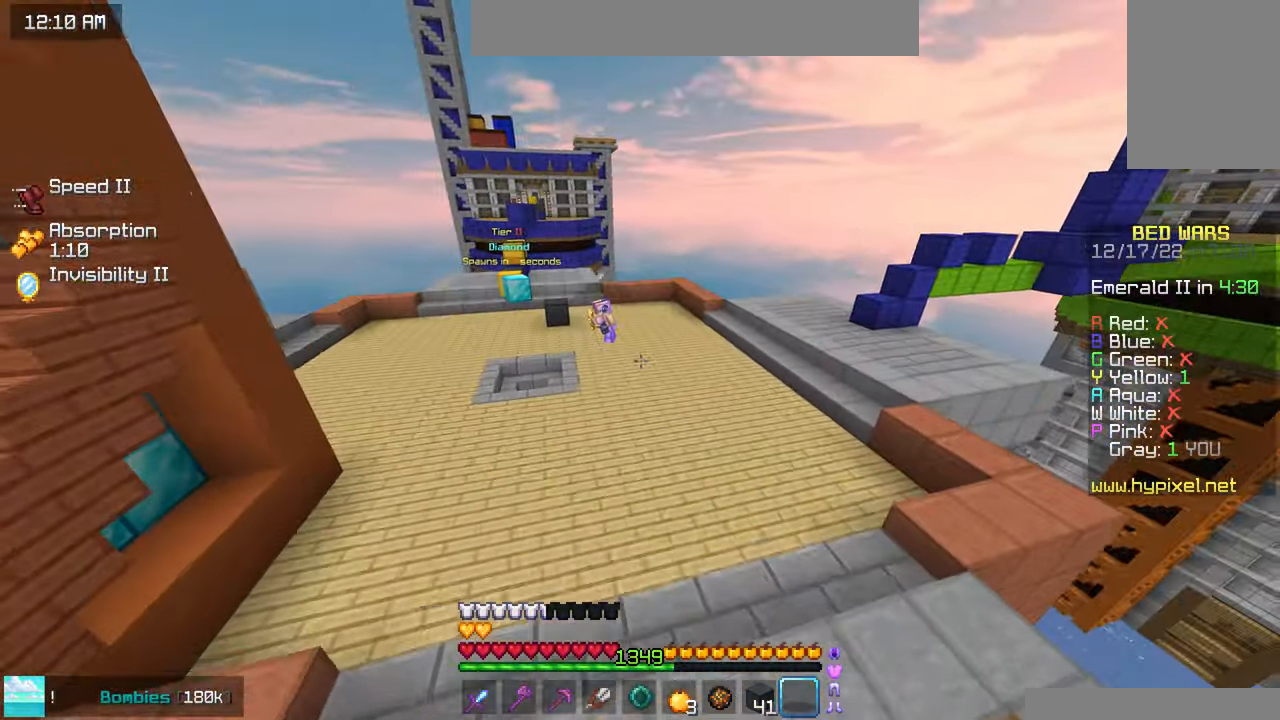
{"keys": ["left", "space", "up"], "mouse": [], "events": []}
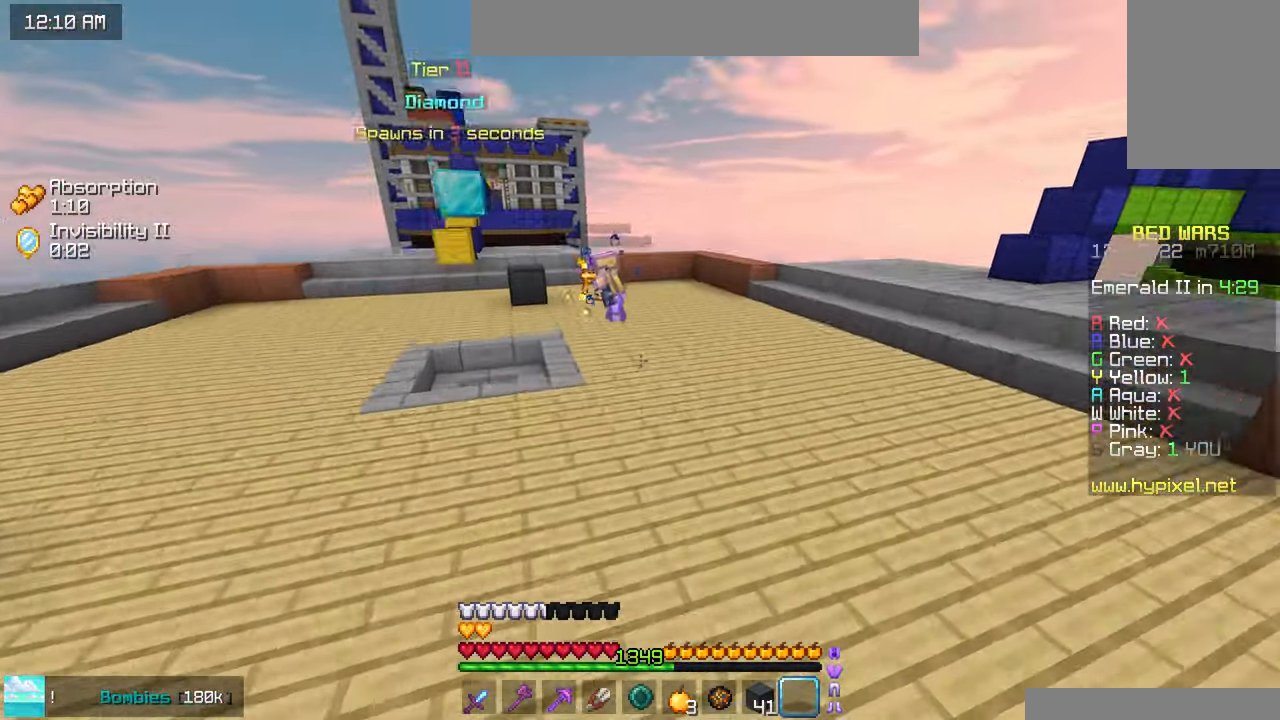
{"keys": ["space", "up"], "mouse": [], "events": [[33, "left", "up"]]}
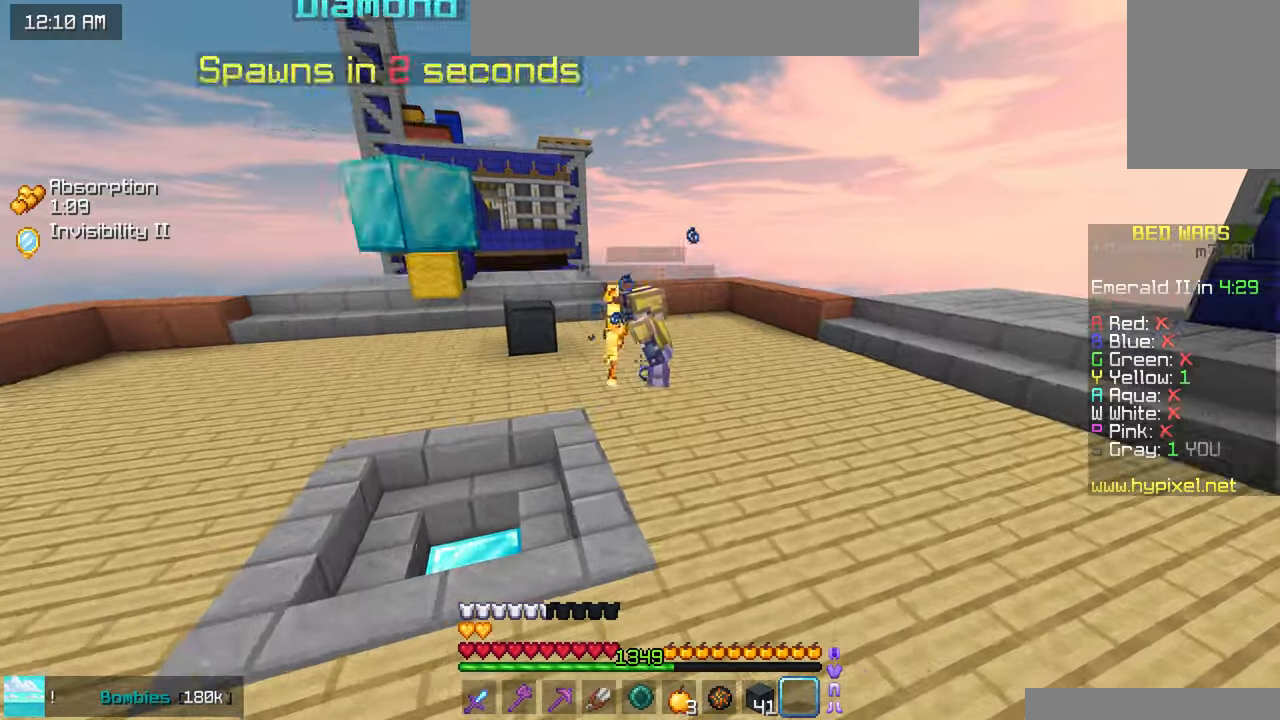
{"keys": ["left", "up"], "mouse": ["left", "right"], "events": [[284, "space", "up"], [367, "left", "down"], [434, "mouse_left", "down"], [450, "mouse_right", "down"]]}
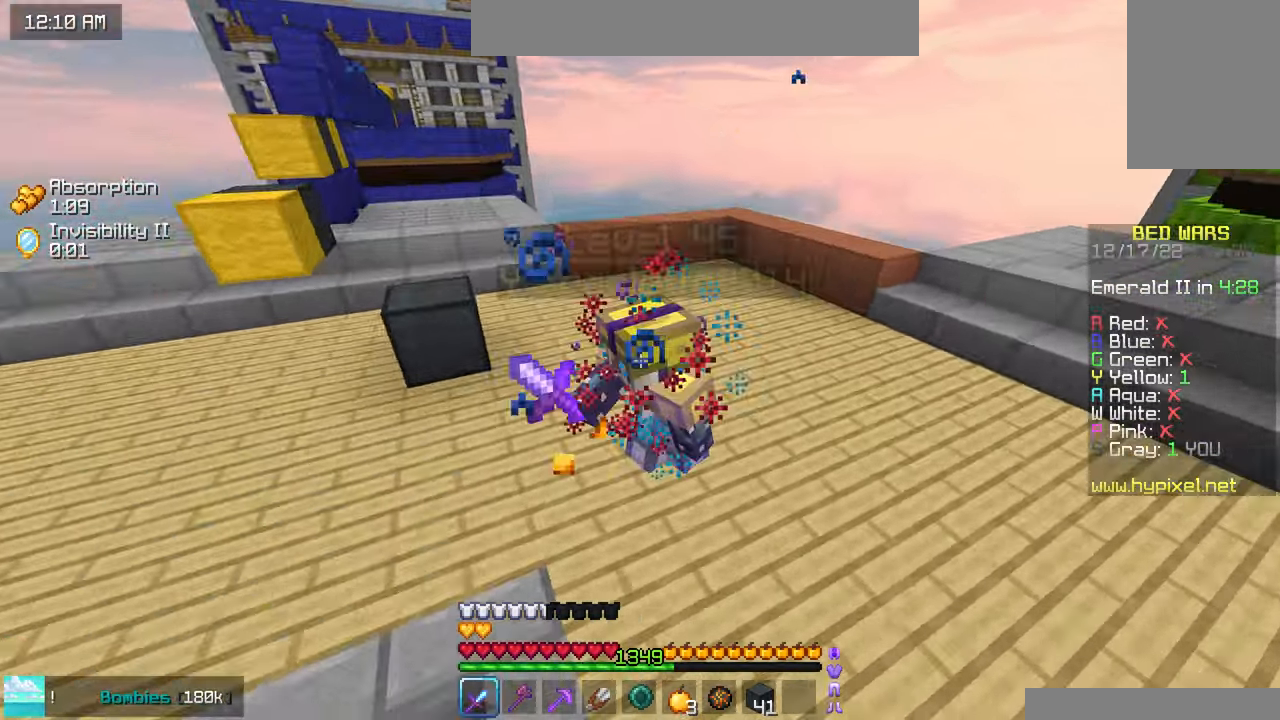
{"keys": ["up"], "mouse": ["left"], "events": [[50, "mouse_right", "up"], [317, "left", "up"]]}
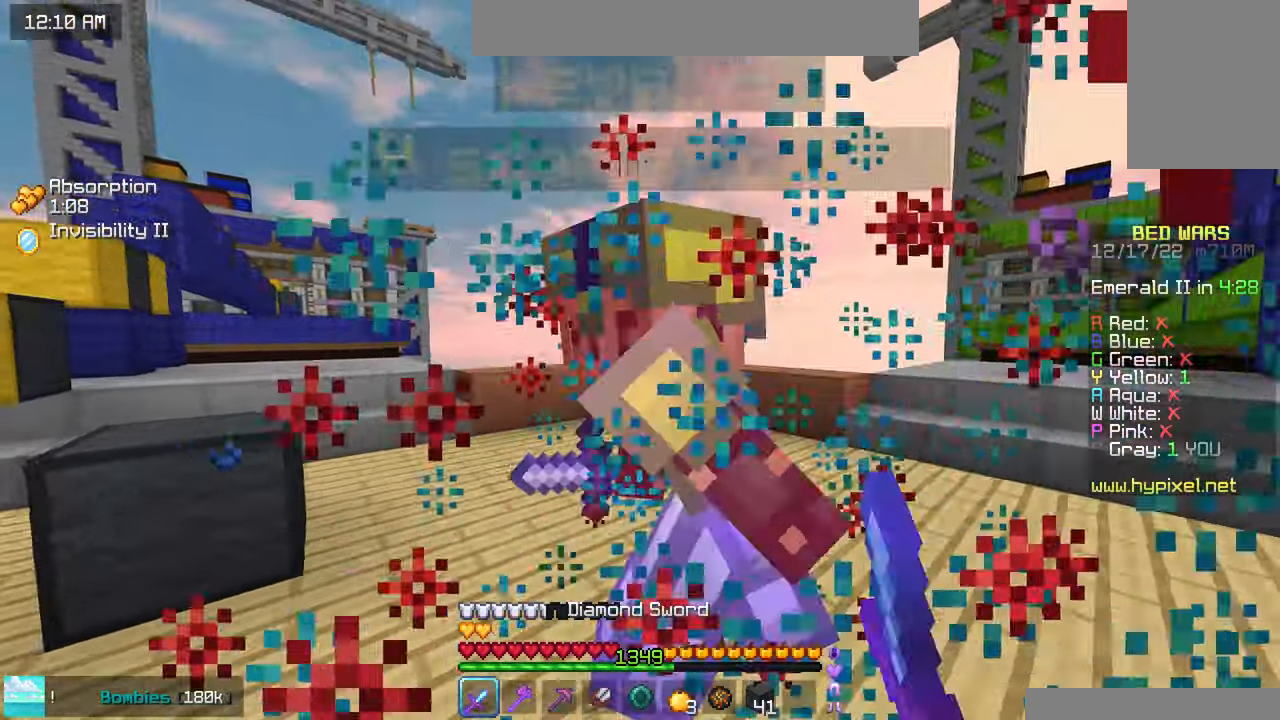
{"keys": ["up"], "mouse": ["left"], "events": [[267, "space", "down"], [284, "mouse_left", "up"], [384, "mouse_left", "down"], [434, "space", "up"]]}
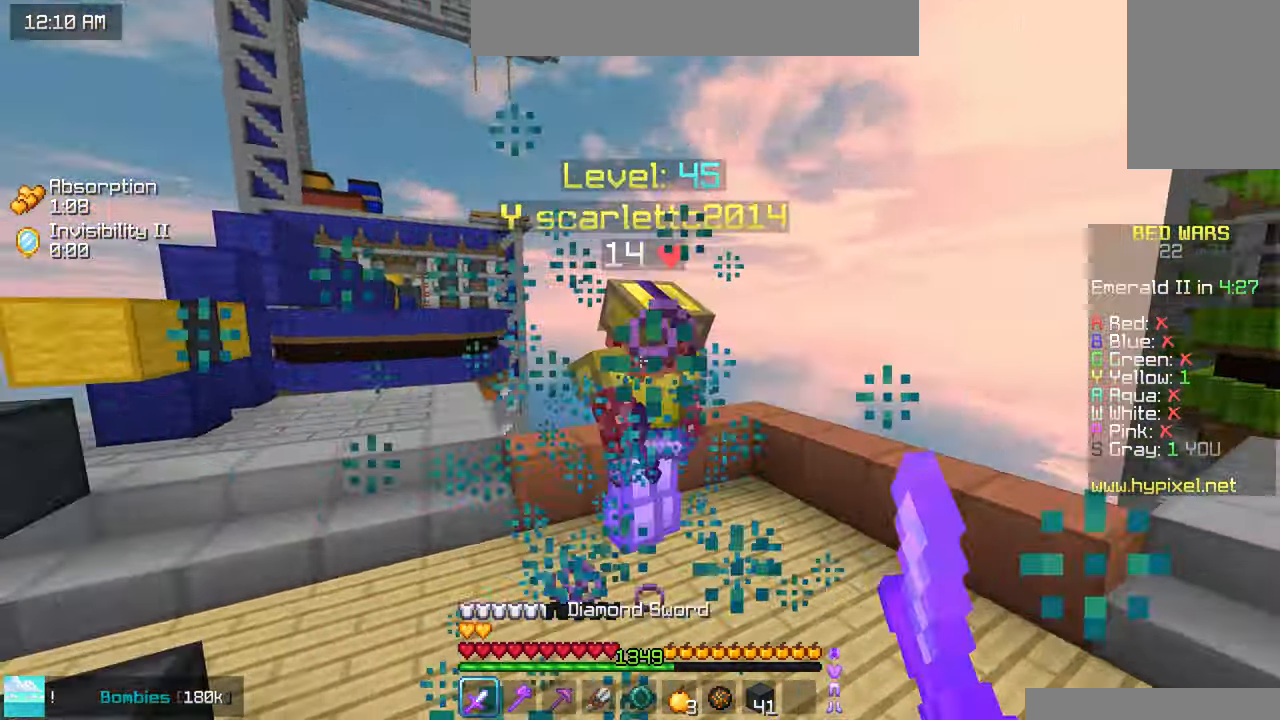
{"keys": ["space", "up"], "mouse": [], "events": [[317, "space", "down"], [367, "mouse_left", "up"]]}
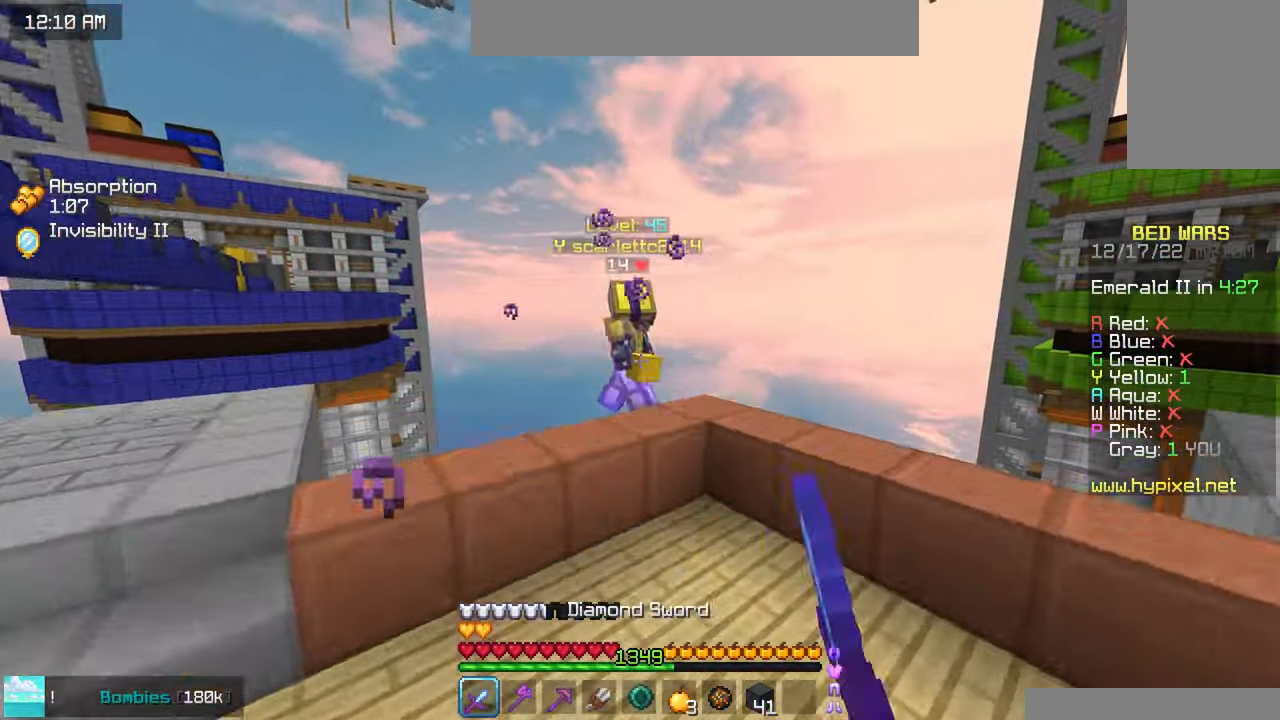
{"keys": ["right", "space", "up"], "mouse": [], "events": [[134, "space", "up"], [250, "right", "down"], [500, "space", "down"]]}
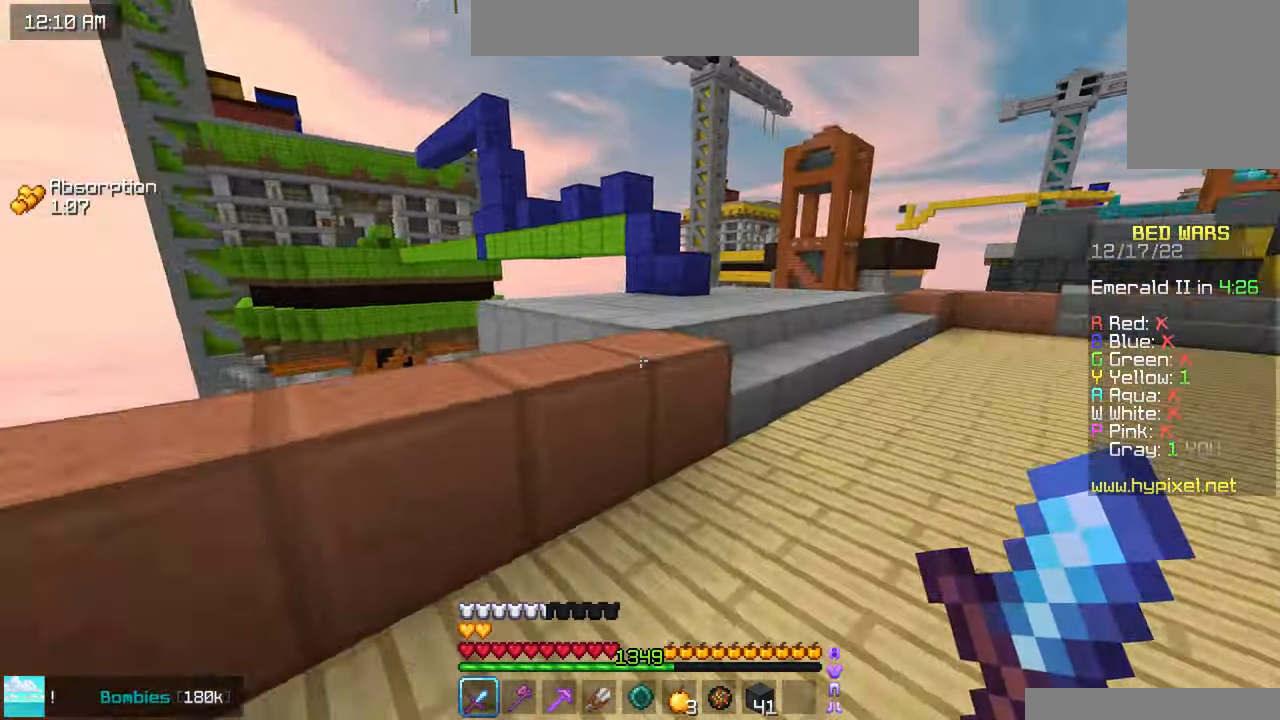
{"keys": ["up"], "mouse": [], "events": [[284, "space", "up"], [417, "right", "up"]]}
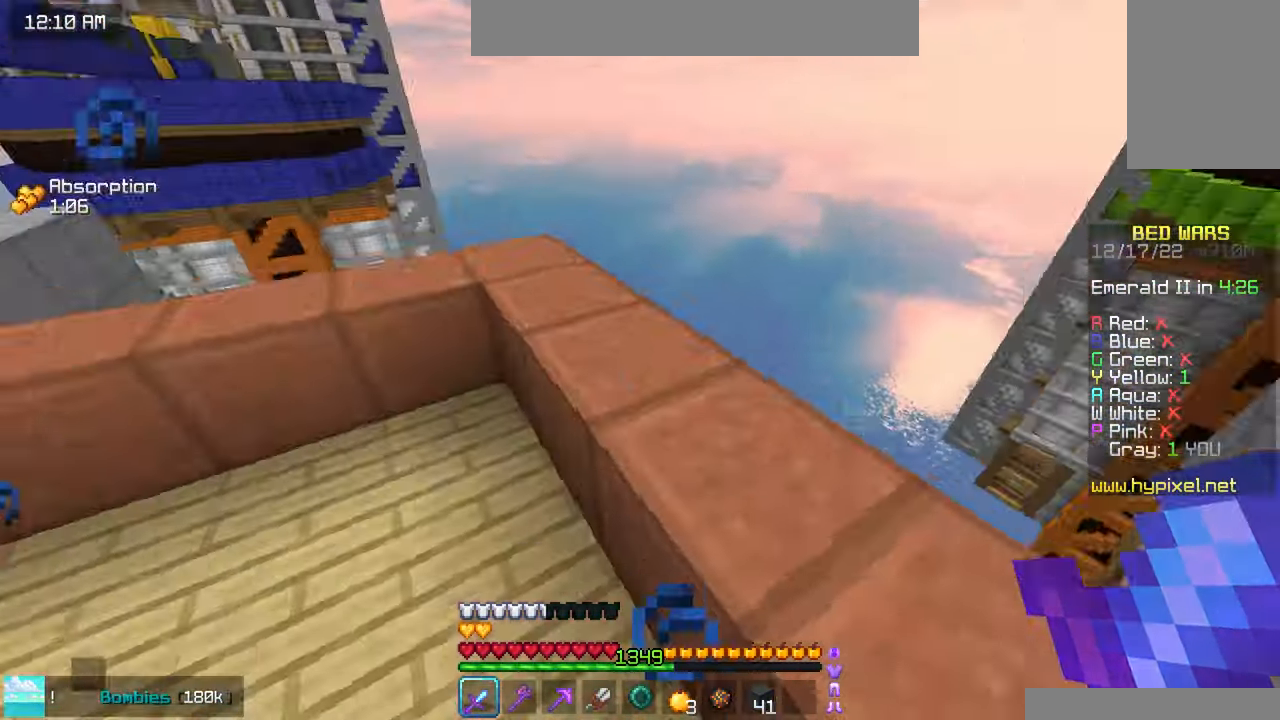
{"keys": ["up"], "mouse": [], "events": [[50, "space", "down"], [300, "space", "up"]]}
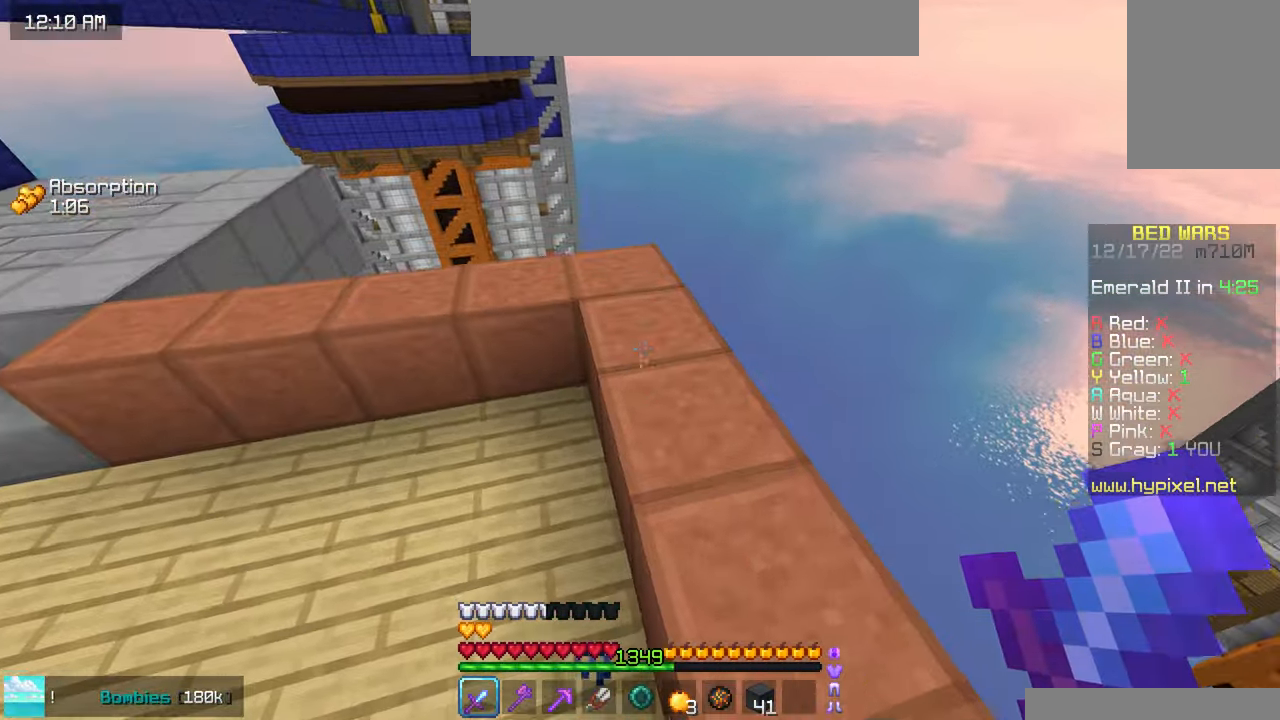
{"keys": ["up"], "mouse": [], "events": []}
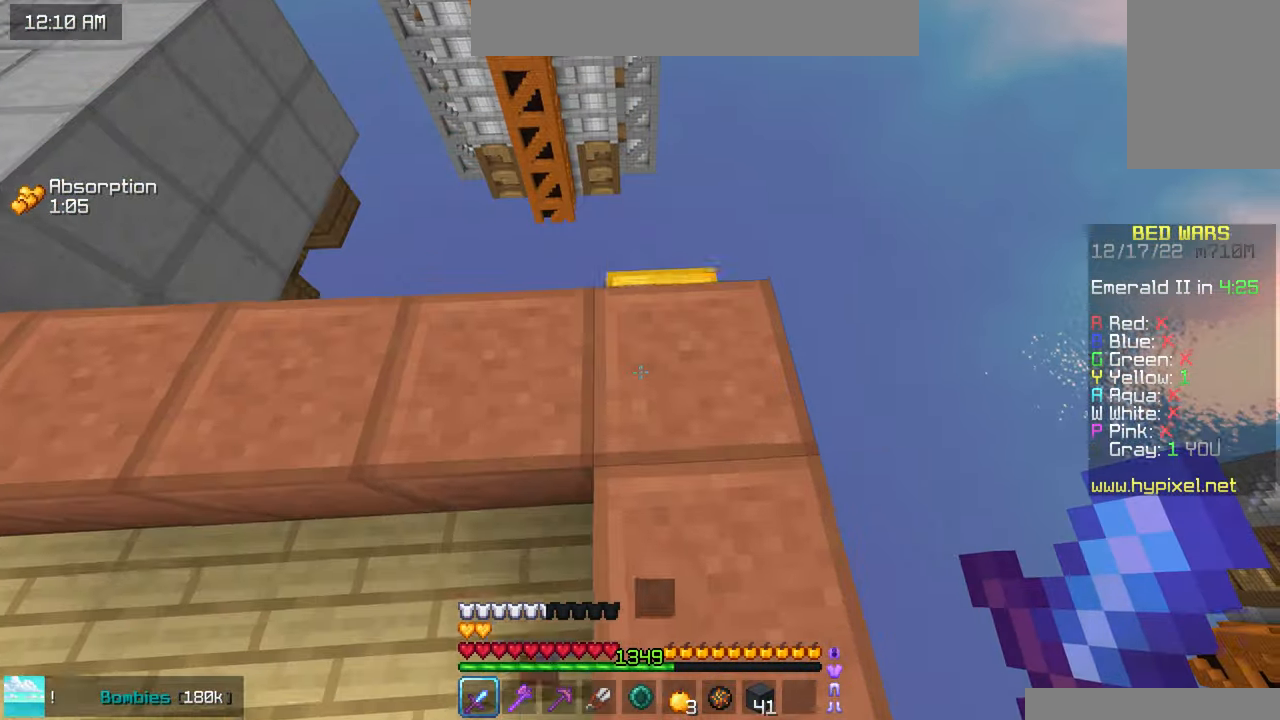
{"keys": ["left"], "mouse": [], "events": [[234, "left", "down"], [367, "up", "up"]]}
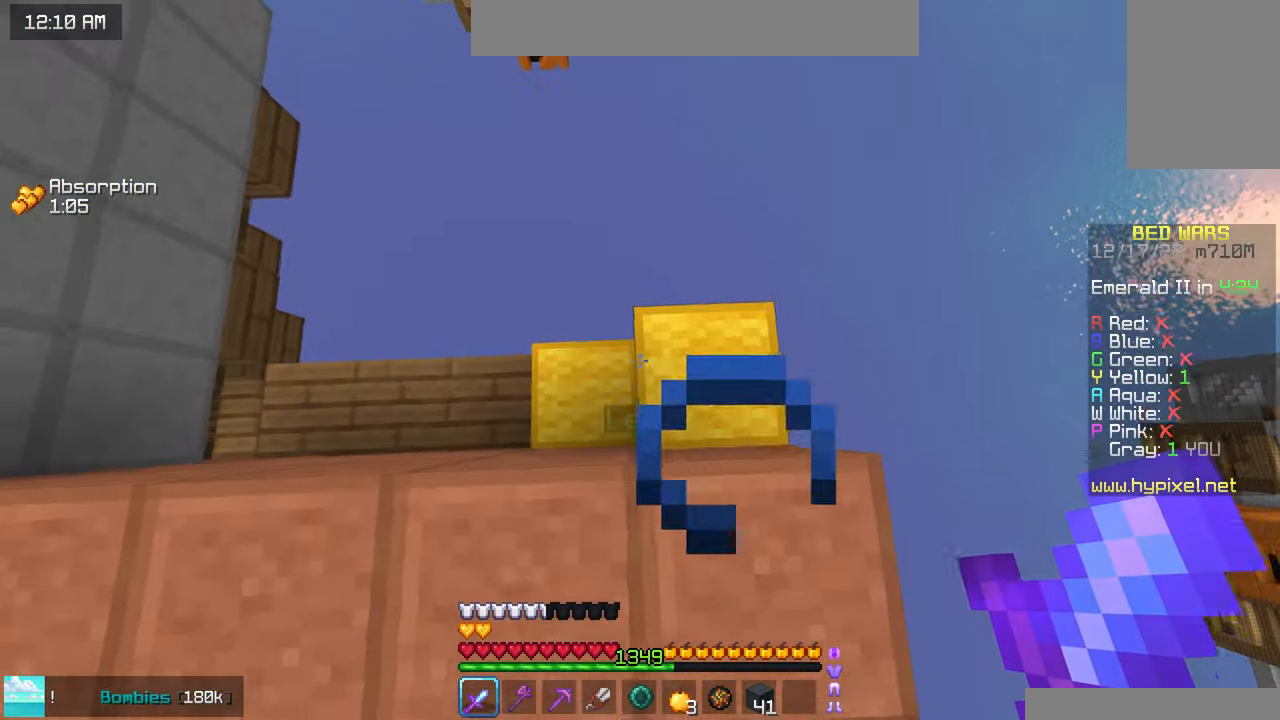
{"keys": ["down", "left"], "mouse": ["left"], "events": [[167, "left", "up"], [167, "mouse_left", "down"], [250, "left", "down"], [466, "down", "down"]]}
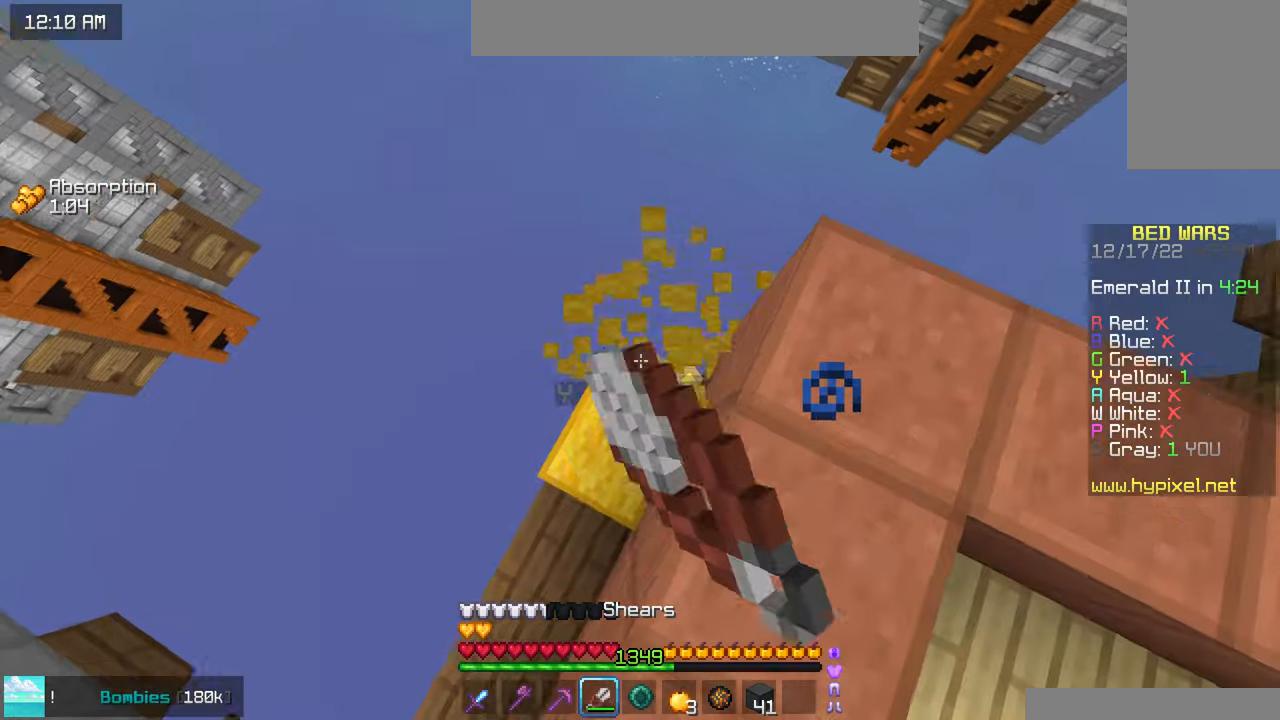
{"keys": ["down", "space"], "mouse": [], "events": [[16, "left", "up"], [66, "mouse_left", "up"], [233, "space", "down"], [250, "mouse_right", "down"], [333, "mouse_right", "up"]]}
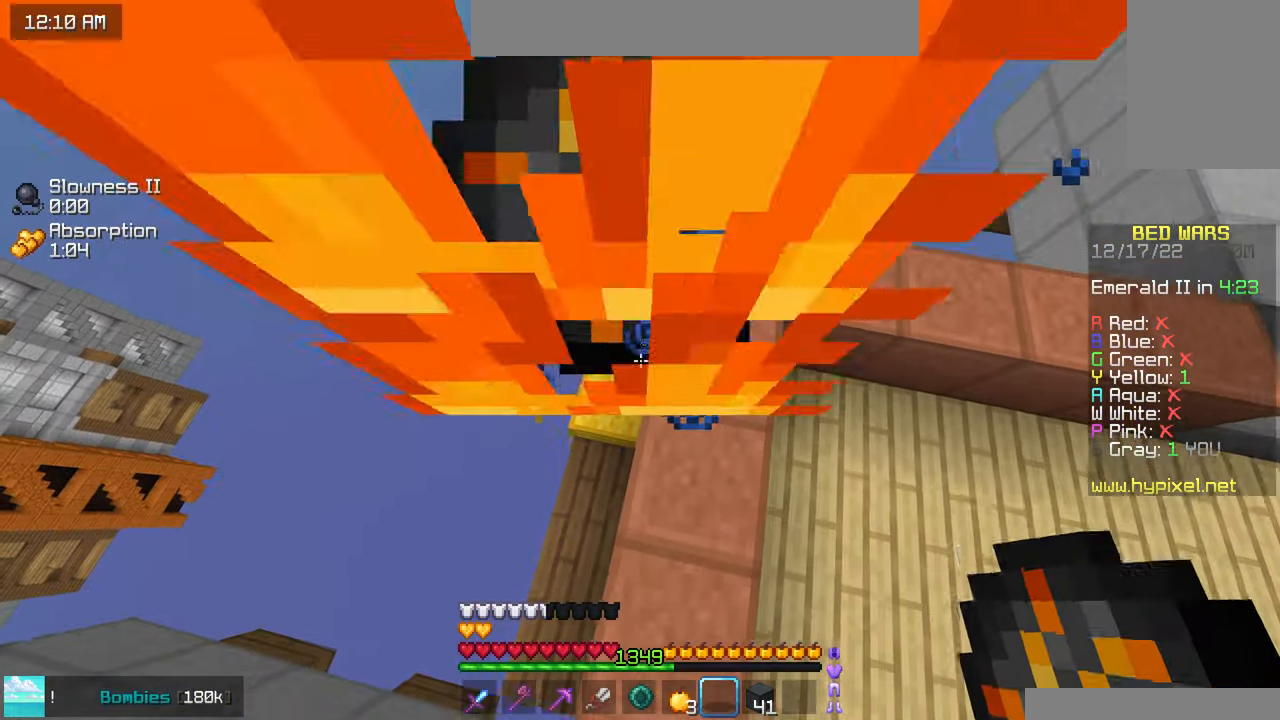
{"keys": ["down"], "mouse": [], "events": [[83, "space", "up"]]}
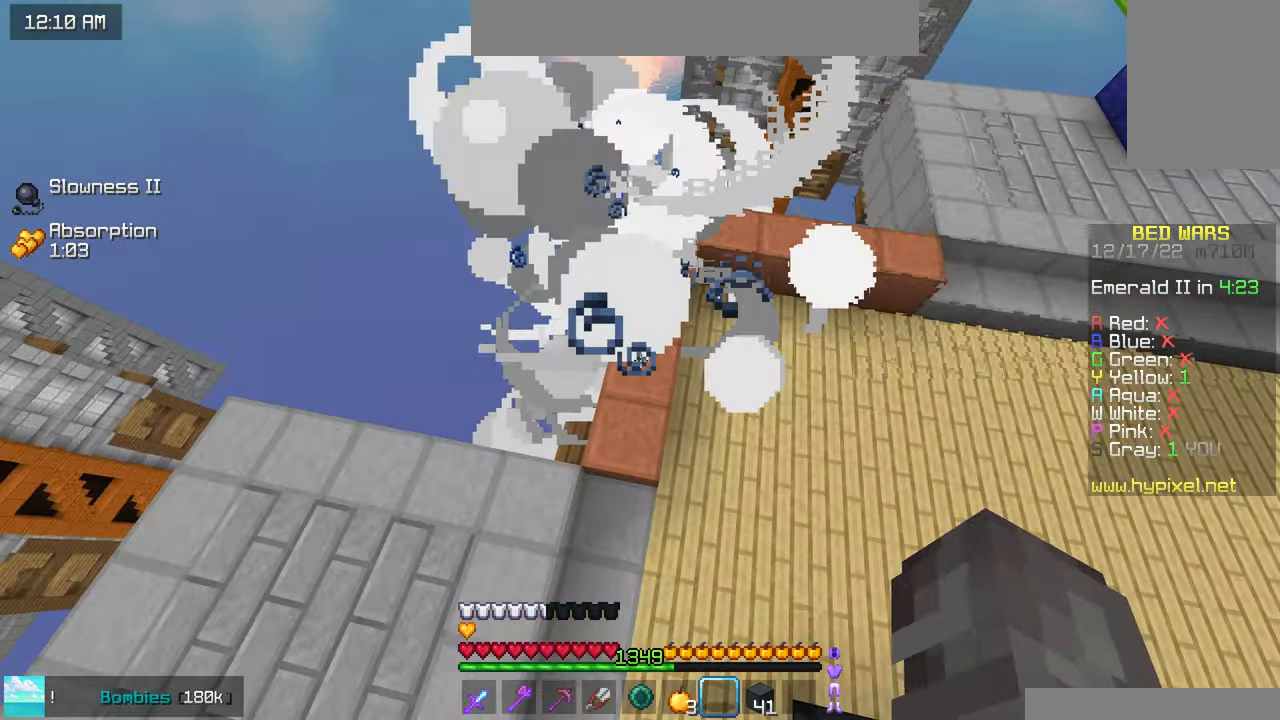
{"keys": ["left", "up"], "mouse": [], "events": [[166, "down", "up"], [383, "left", "down"], [383, "up", "down"]]}
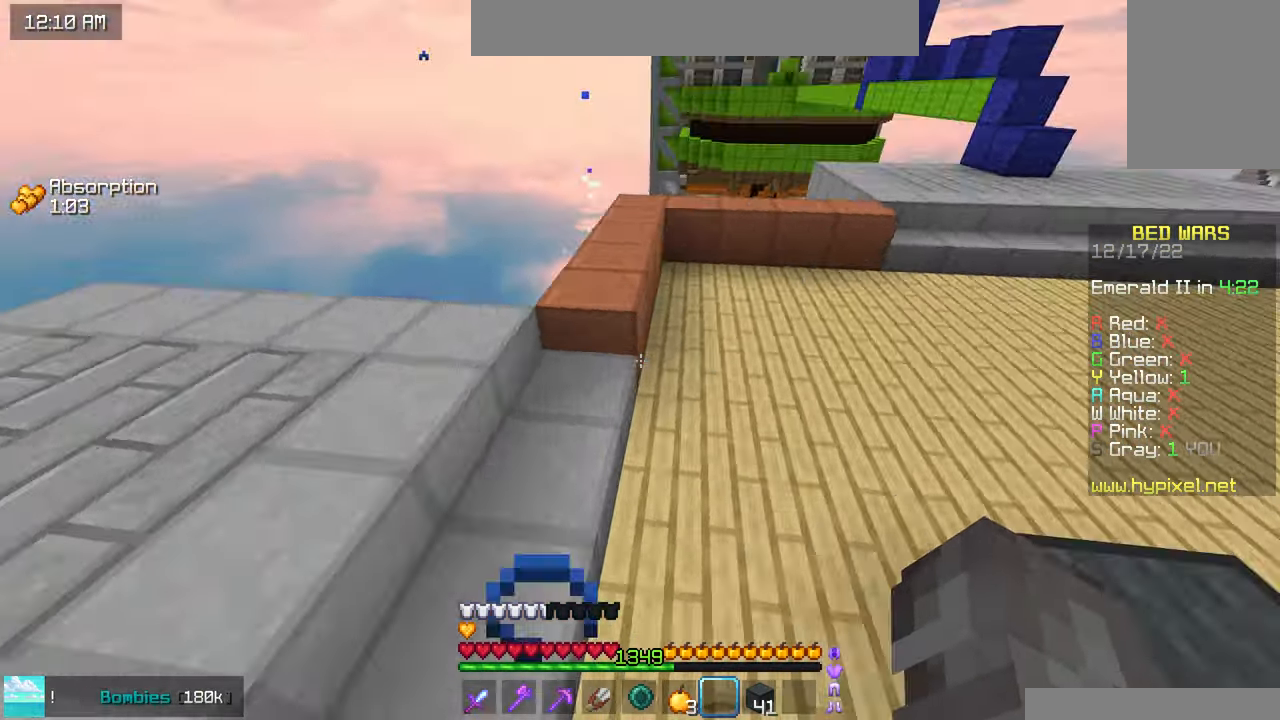
{"keys": ["left", "up"], "mouse": [], "events": []}
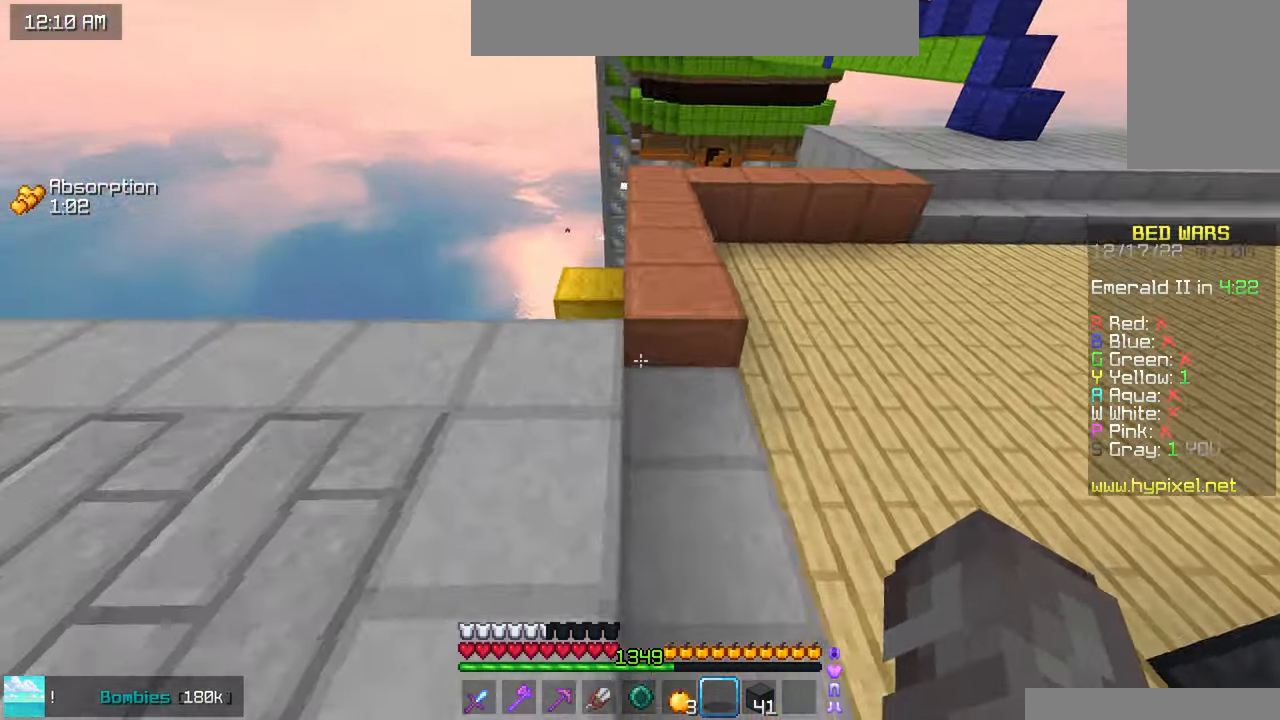
{"keys": ["space", "up"], "mouse": [], "events": [[166, "left", "up"], [383, "space", "down"]]}
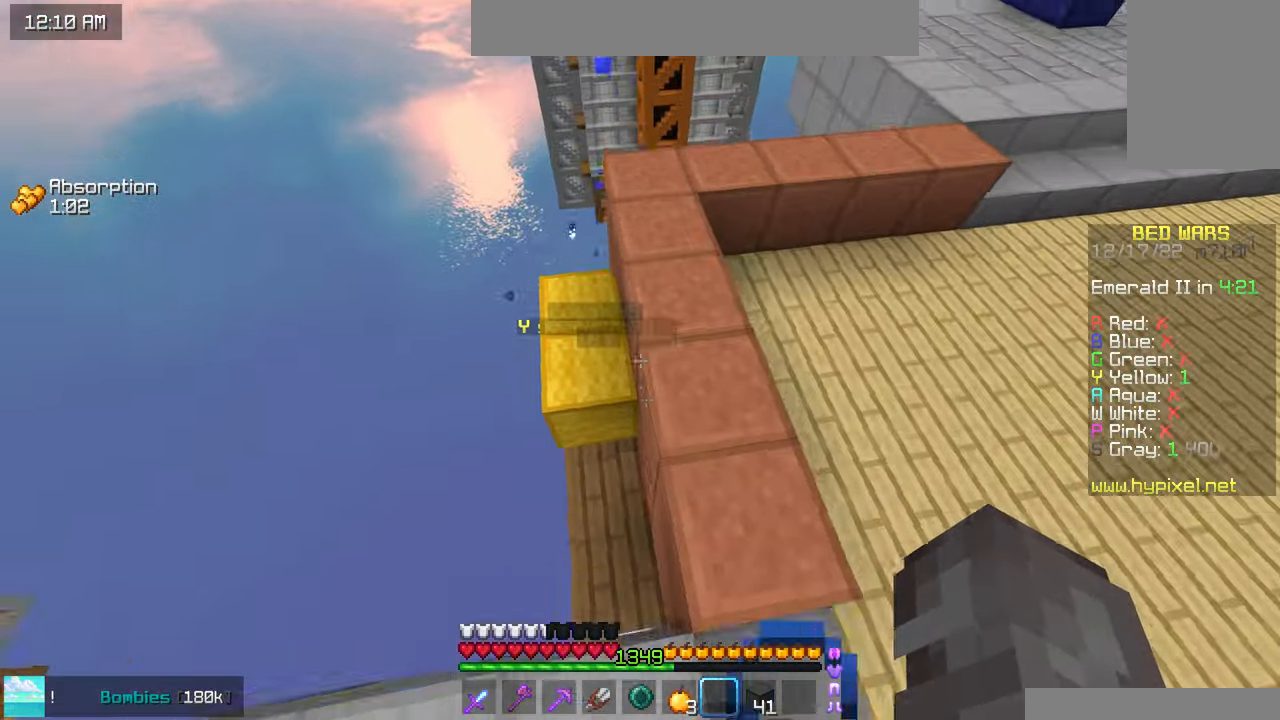
{"keys": ["down", "left"], "mouse": ["left"], "events": [[66, "space", "up"], [183, "left", "down"], [200, "up", "up"], [383, "mouse_left", "down"], [500, "down", "down"]]}
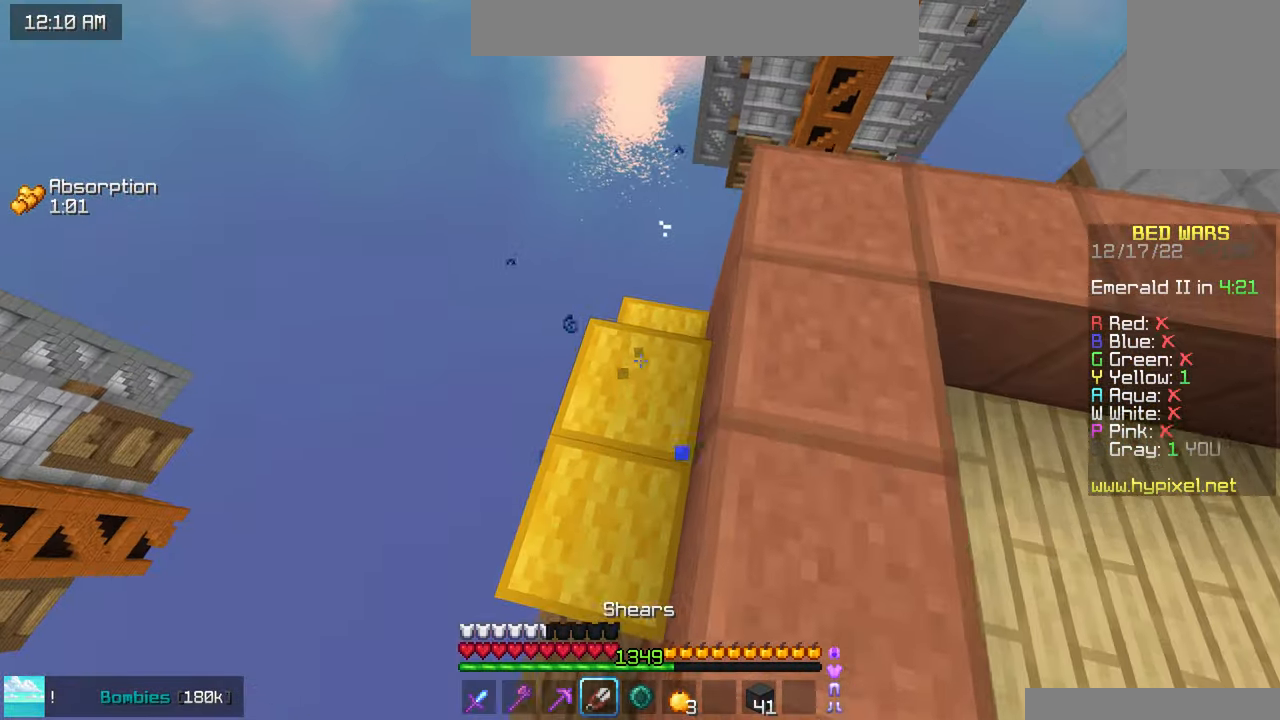
{"keys": ["down"], "mouse": [], "events": [[66, "mouse_left", "up"], [166, "left", "up"]]}
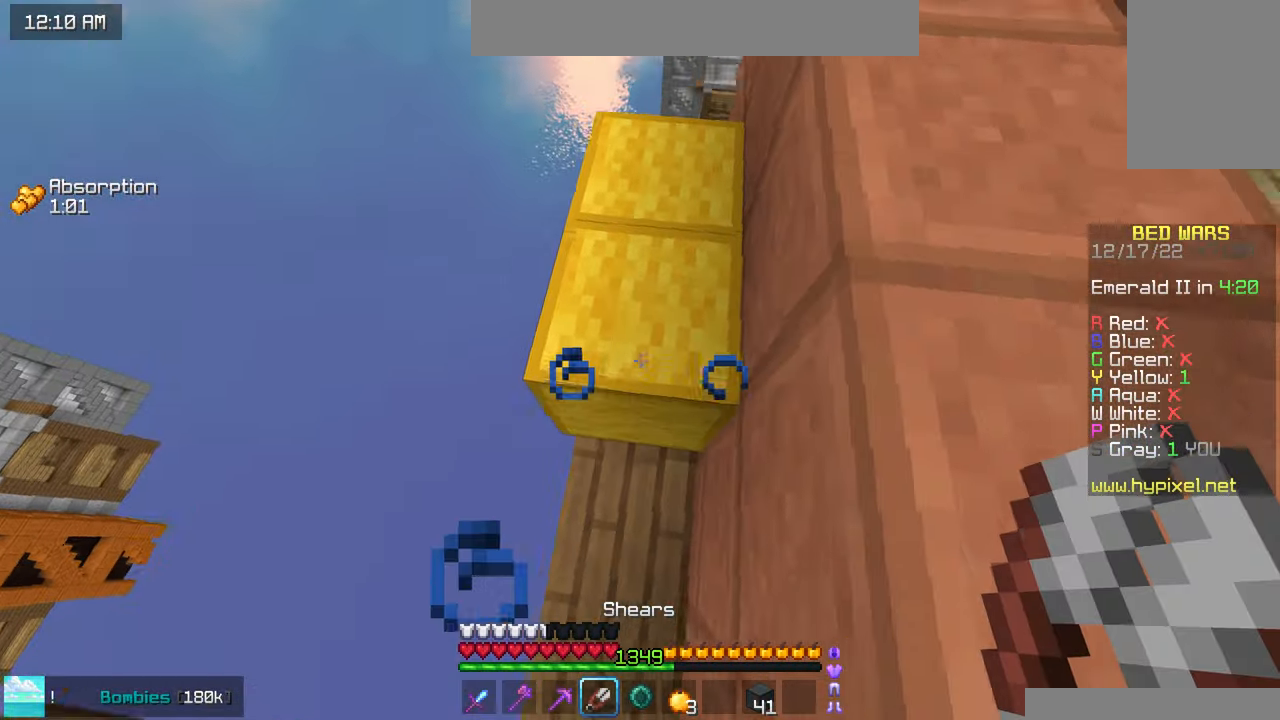
{"keys": [], "mouse": ["left"], "events": [[16, "mouse_left", "down"], [283, "down", "up"], [333, "right", "down"], [500, "right", "up"]]}
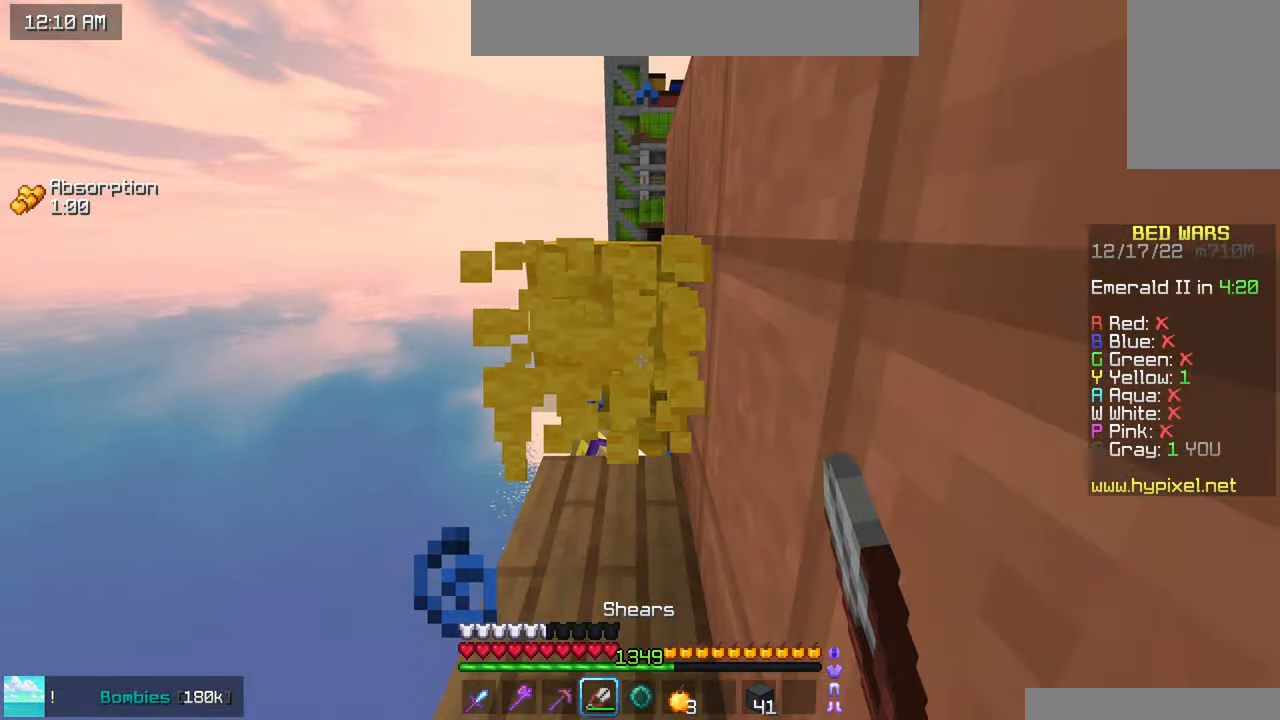
{"keys": ["up"], "mouse": ["left"], "events": [[300, "up", "down"]]}
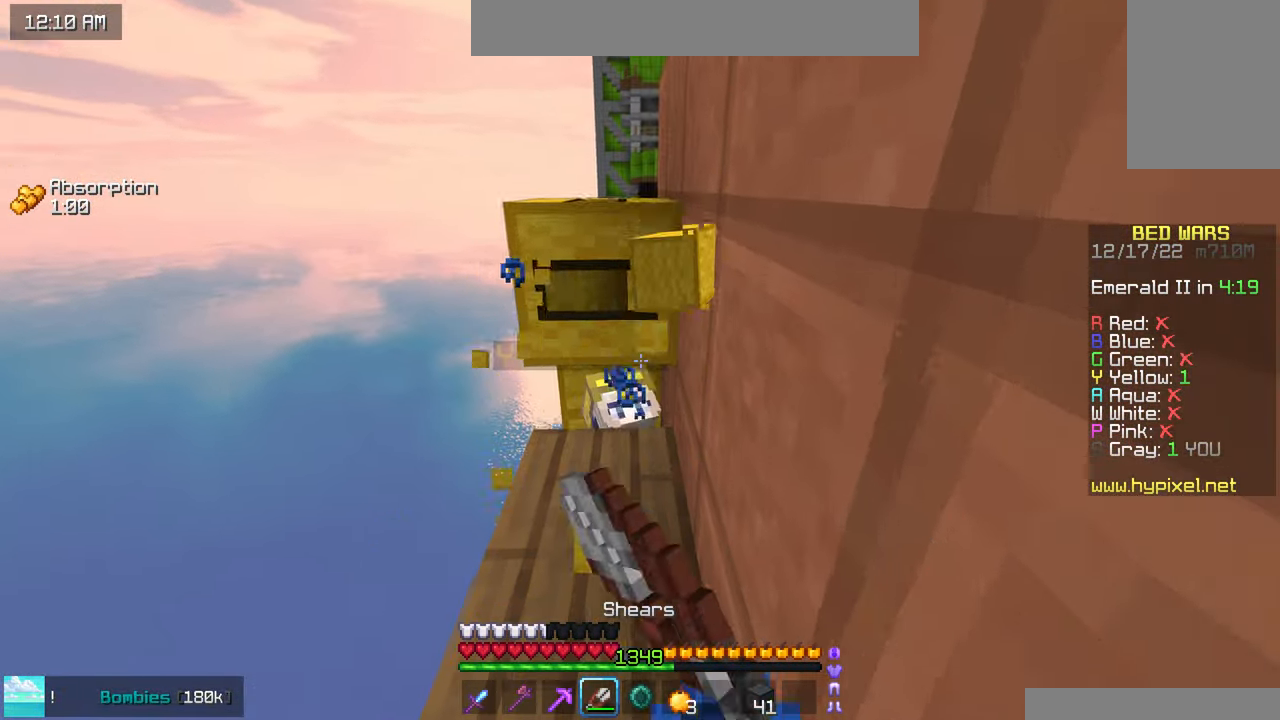
{"keys": ["right", "up"], "mouse": ["left"], "events": [[50, "right", "down"]]}
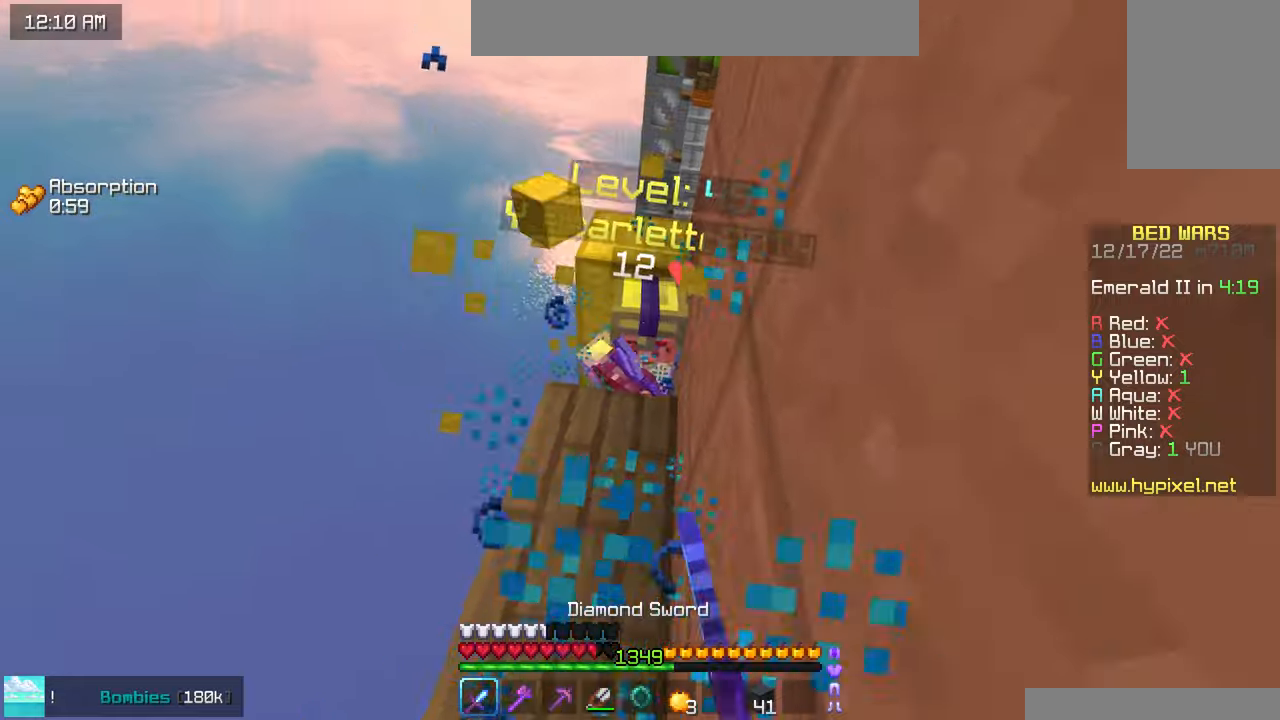
{"keys": ["up"], "mouse": ["left", "right"], "events": [[217, "right", "up"], [500, "mouse_right", "down"]]}
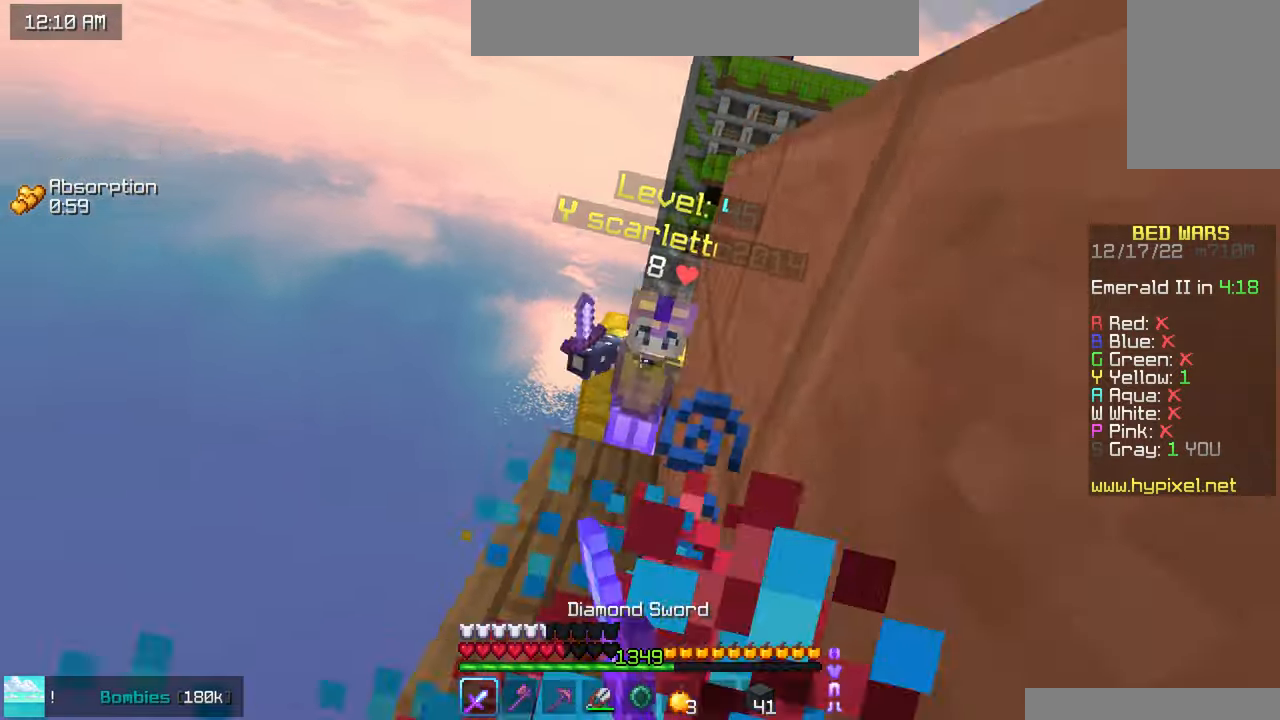
{"keys": ["up"], "mouse": ["right"], "events": [[100, "mouse_right", "up"], [150, "mouse_left", "up"], [200, "mouse_left", "down"], [317, "mouse_left", "up"], [367, "mouse_left", "down"], [450, "mouse_right", "down"], [467, "mouse_left", "up"]]}
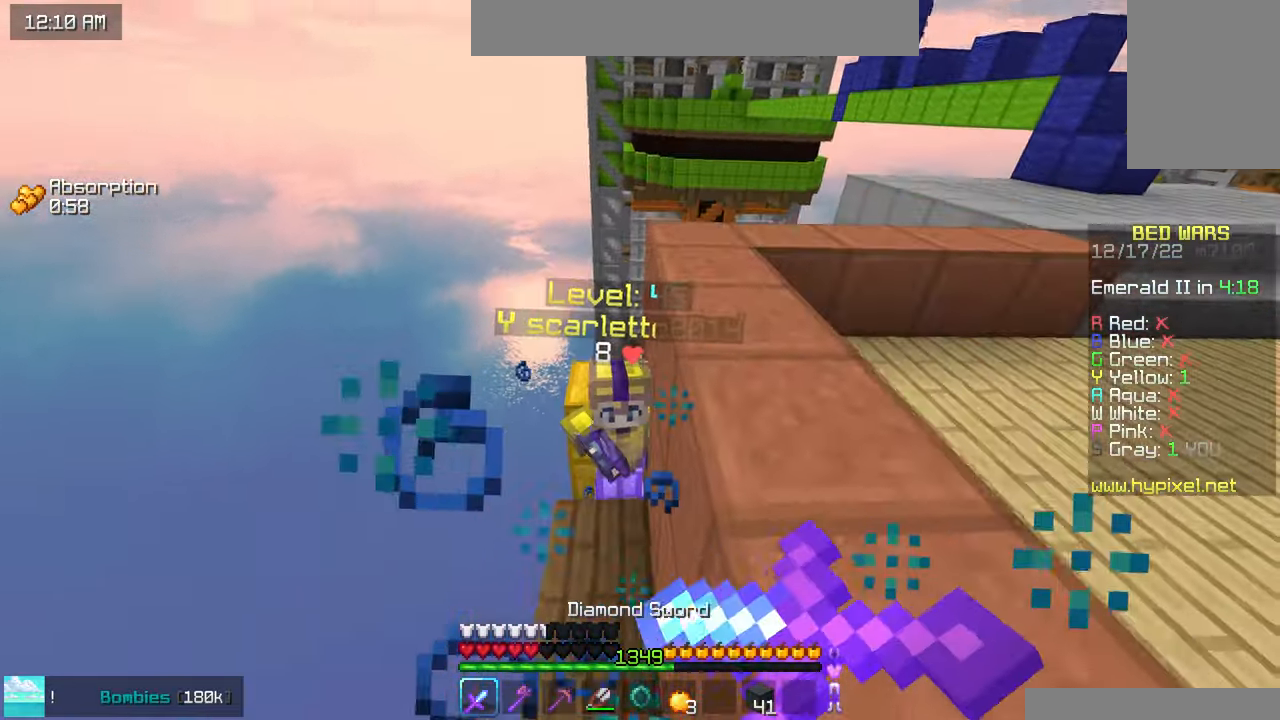
{"keys": ["up"], "mouse": ["left", "right"], "events": [[17, "mouse_left", "down"], [50, "mouse_right", "up"], [233, "mouse_left", "up"], [300, "mouse_left", "down"], [450, "mouse_right", "down"]]}
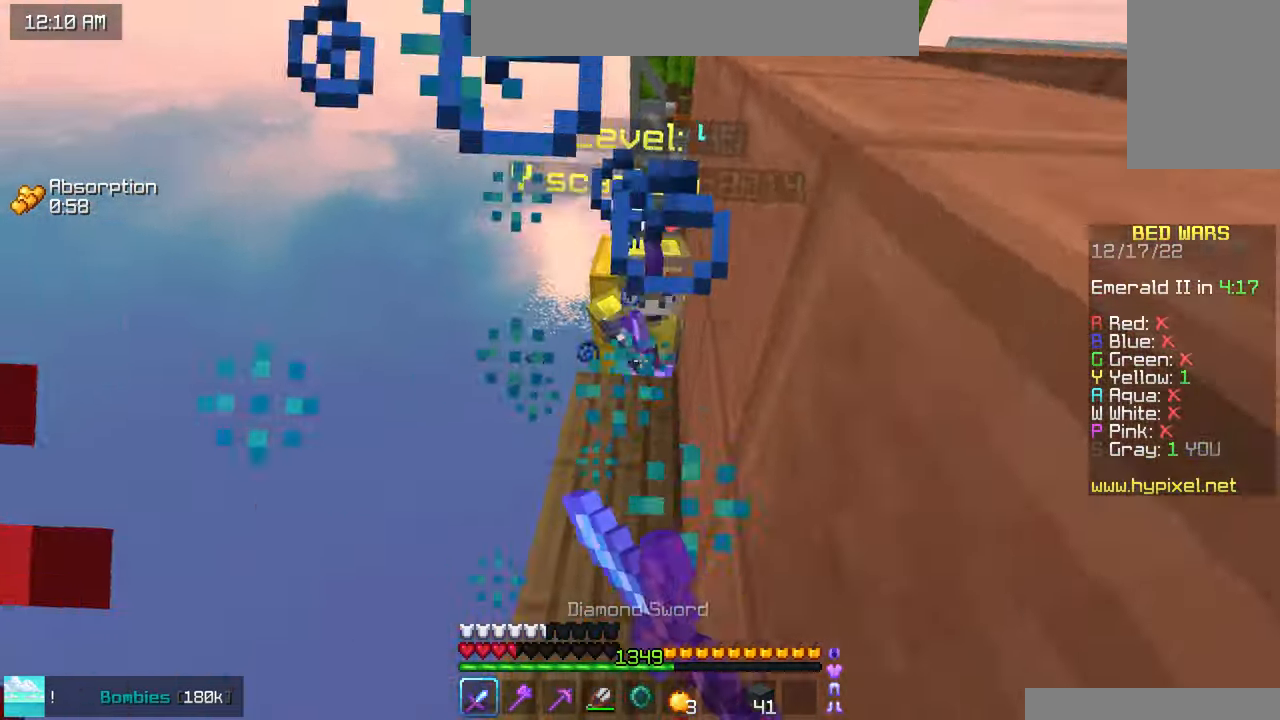
{"keys": ["left", "up"], "mouse": ["left"], "events": [[17, "mouse_right", "up"], [233, "left", "down"]]}